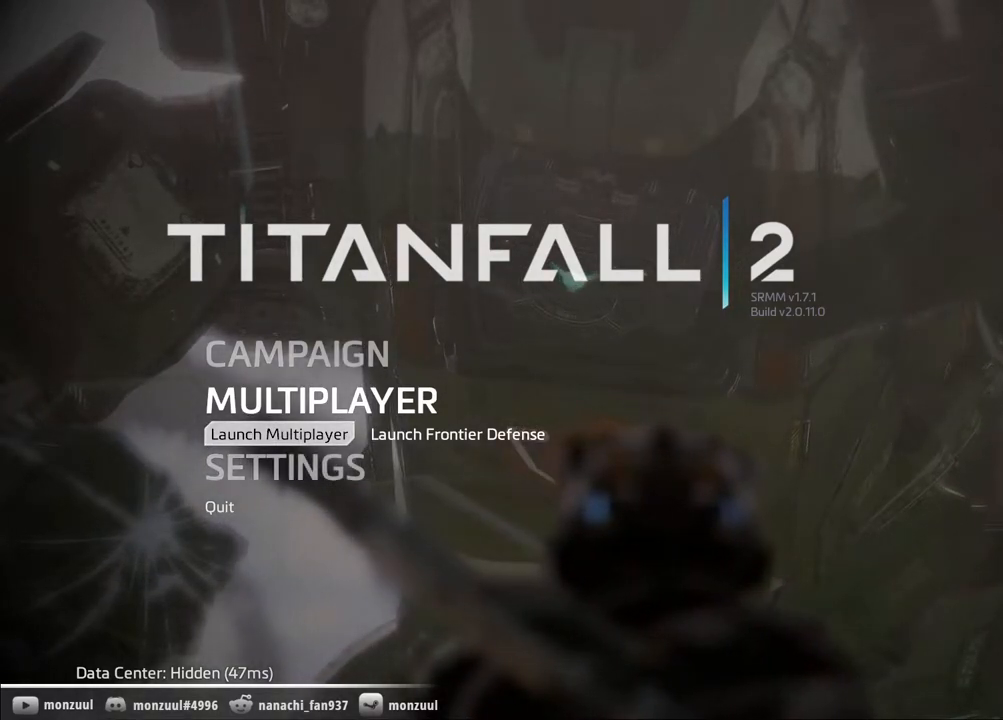
Gameplay with keyboard and mouse; each line is a JSON object with the keys and mouse buttons held at the frame after it. "events" lists presses ("down") and releases ("up") of "1", "2", "3", "4", "5", "a", "c", "caps_lock", "ctrl", "d", "e", "escape", "f", "g", "q", "r", "s", "shift", "space", "t", "tab", "w", "x", "z", "mouse_left", "mouse_middle", "mouse_right", "mouse_mb5", "mouse_wheel_up" and "mouse_wheel_down" between this image and that frame as [ms after this image, input, new state], when the widget could be followed in between. "mouse_left", "mouse_middle", "mouse_right", "mouse_mb5", "mouse_wheel_up", "mouse_wheel_down" = the "left", "middle", "right", "mb5", "wheel_up", "wheel_down" buttons of the "mouse" list. No other keys are recorded. Mouse movement is not recorded. Not read: mouse_mb4.
{"keys": [], "mouse": []}
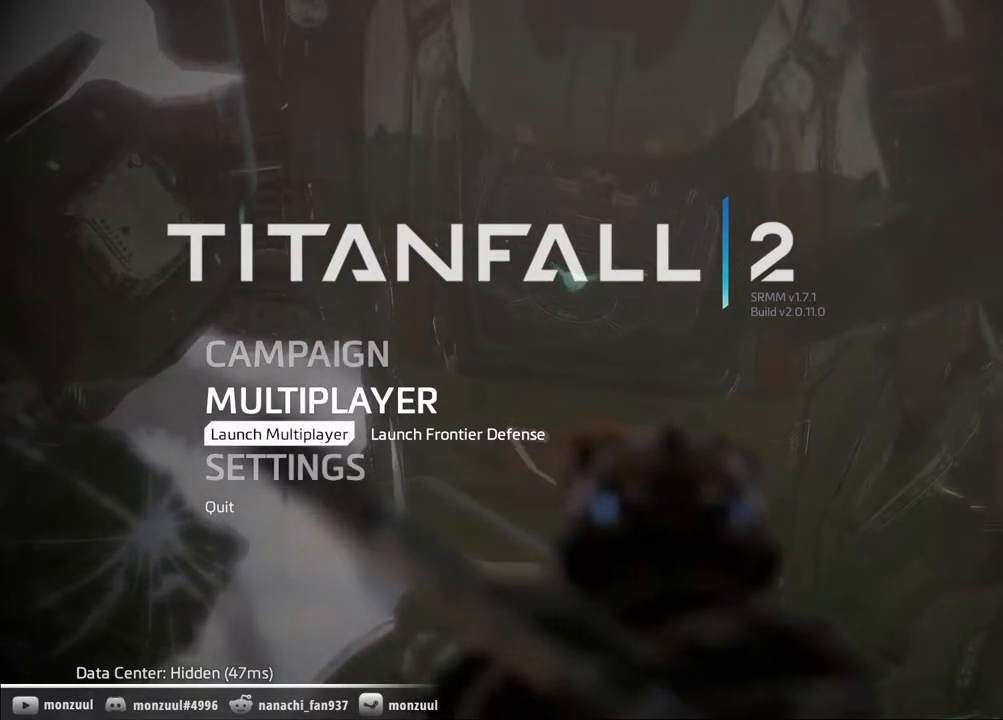
{"keys": [], "mouse": [], "events": []}
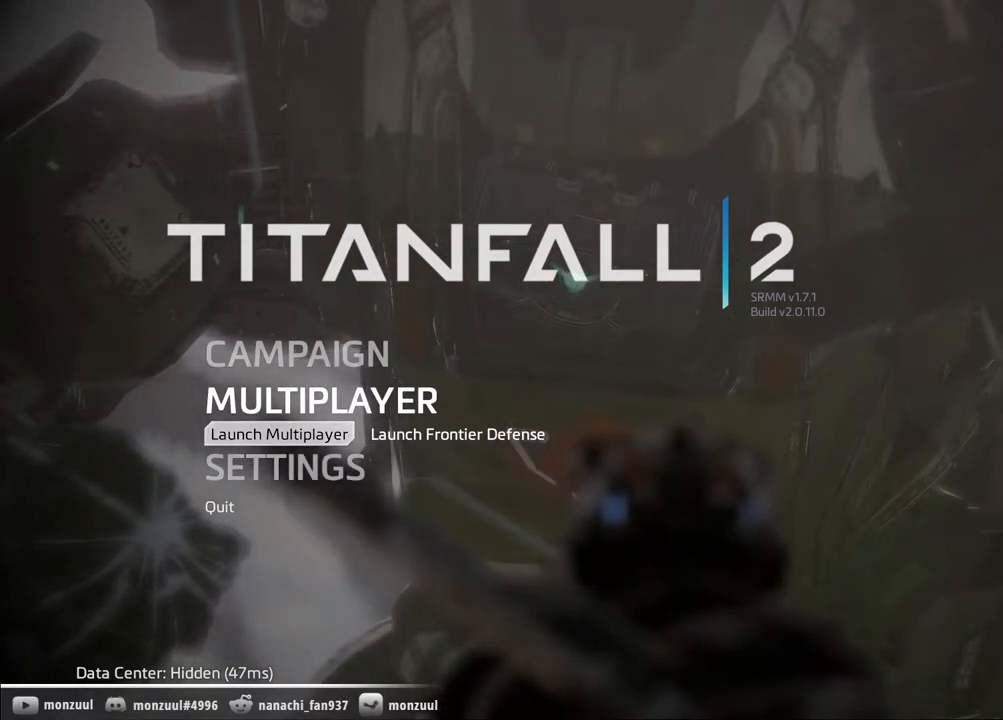
{"keys": [], "mouse": [], "events": []}
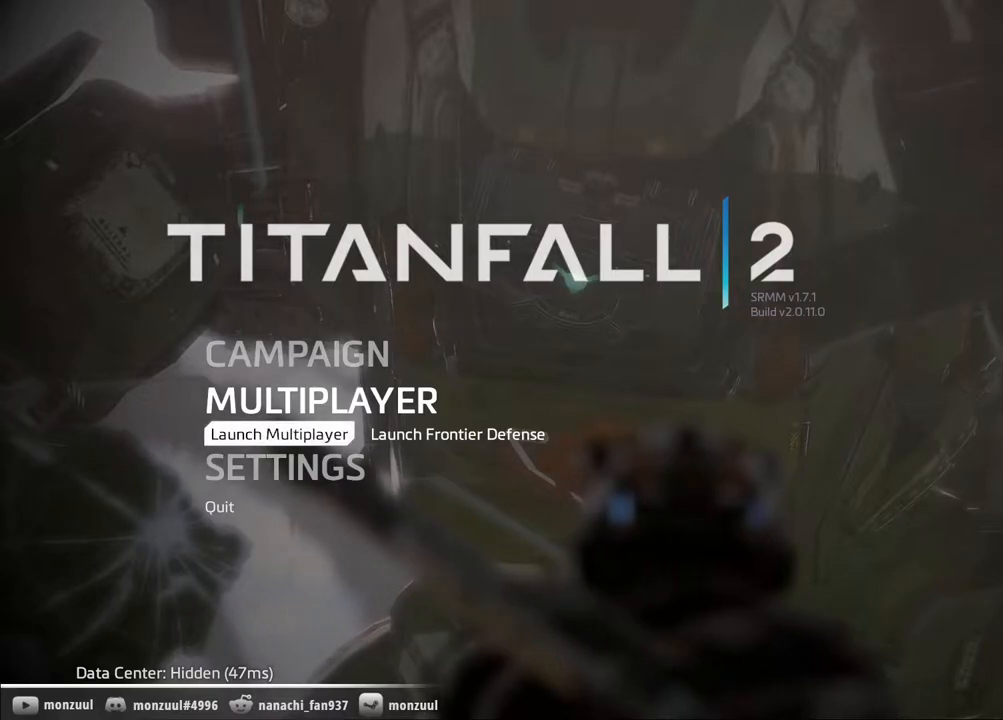
{"keys": [], "mouse": [], "events": []}
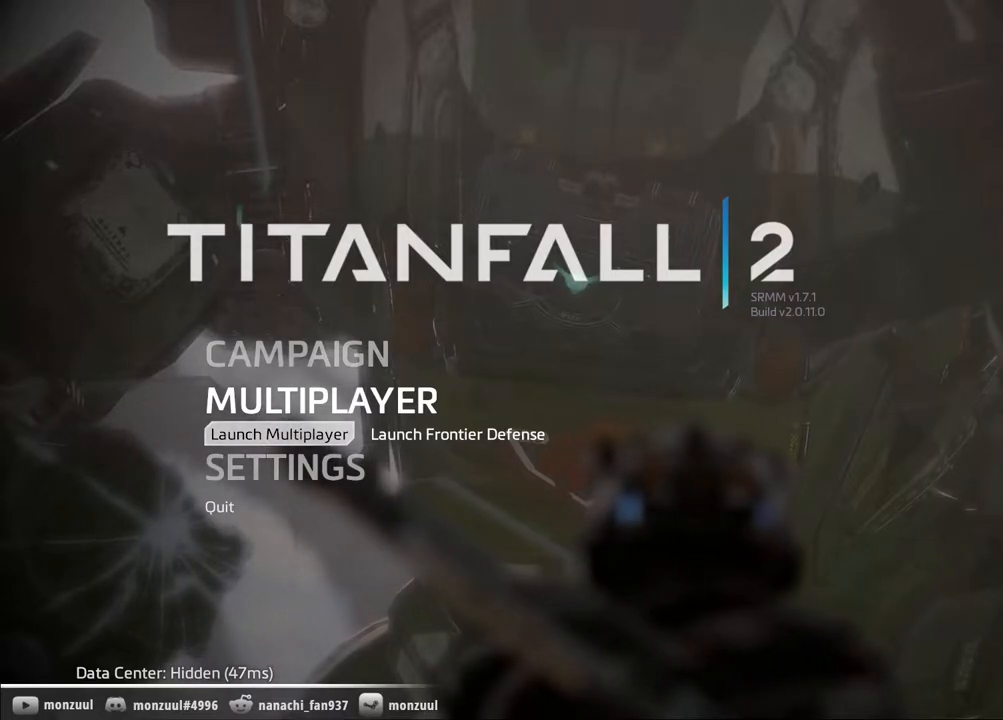
{"keys": [], "mouse": [], "events": []}
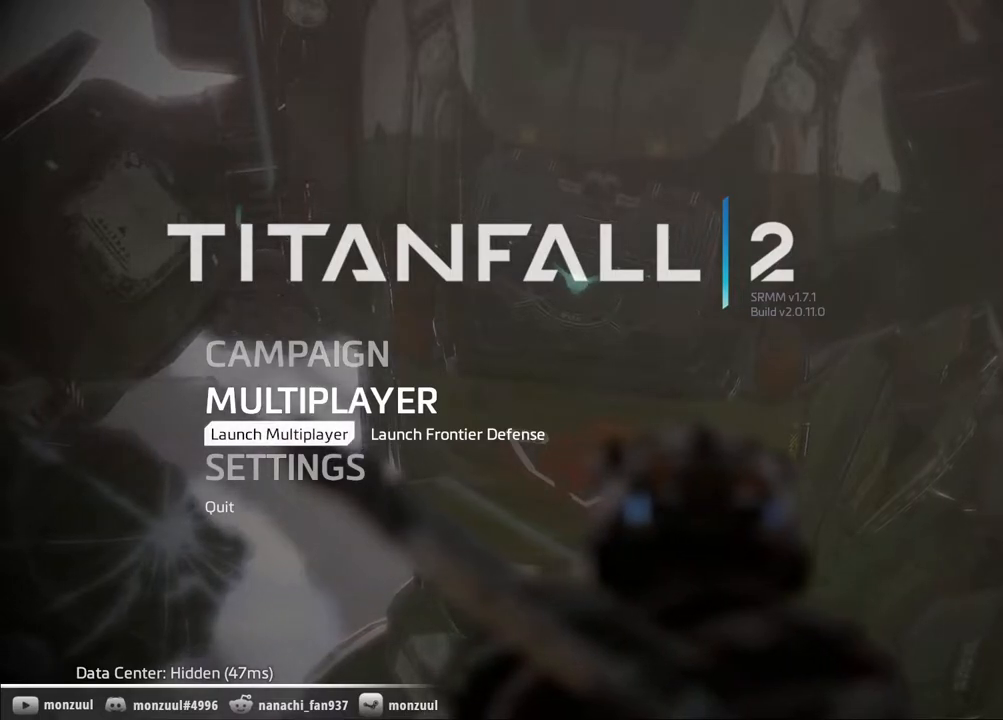
{"keys": [], "mouse": [], "events": [[233, "caps_lock", "down"], [233, "tab", "down"], [383, "caps_lock", "up"], [383, "tab", "up"]]}
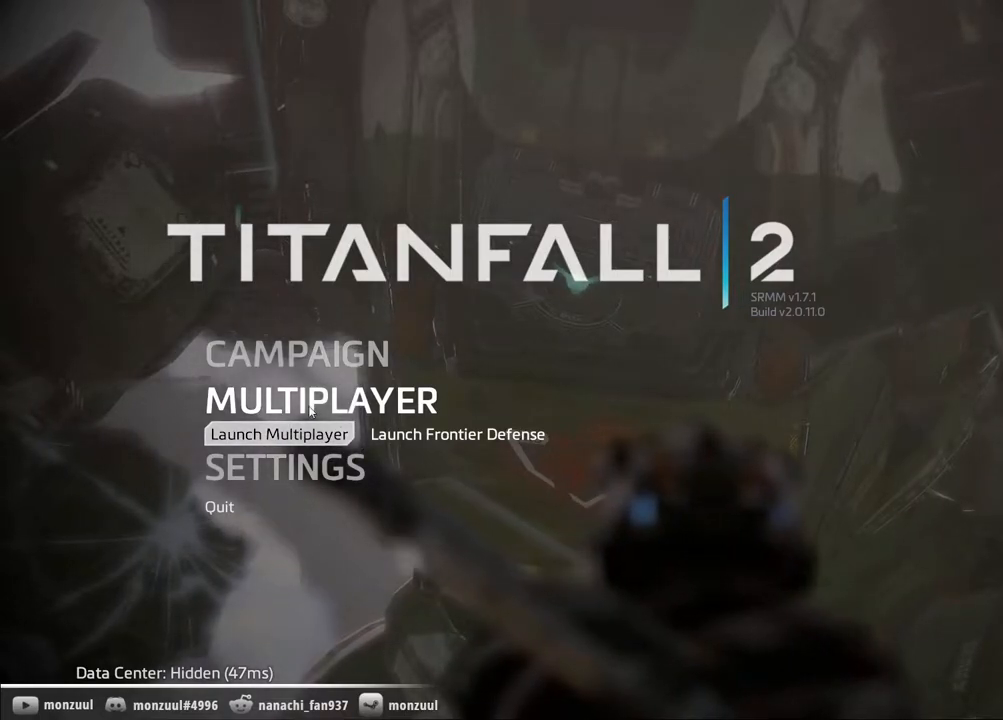
{"keys": [], "mouse": [], "events": []}
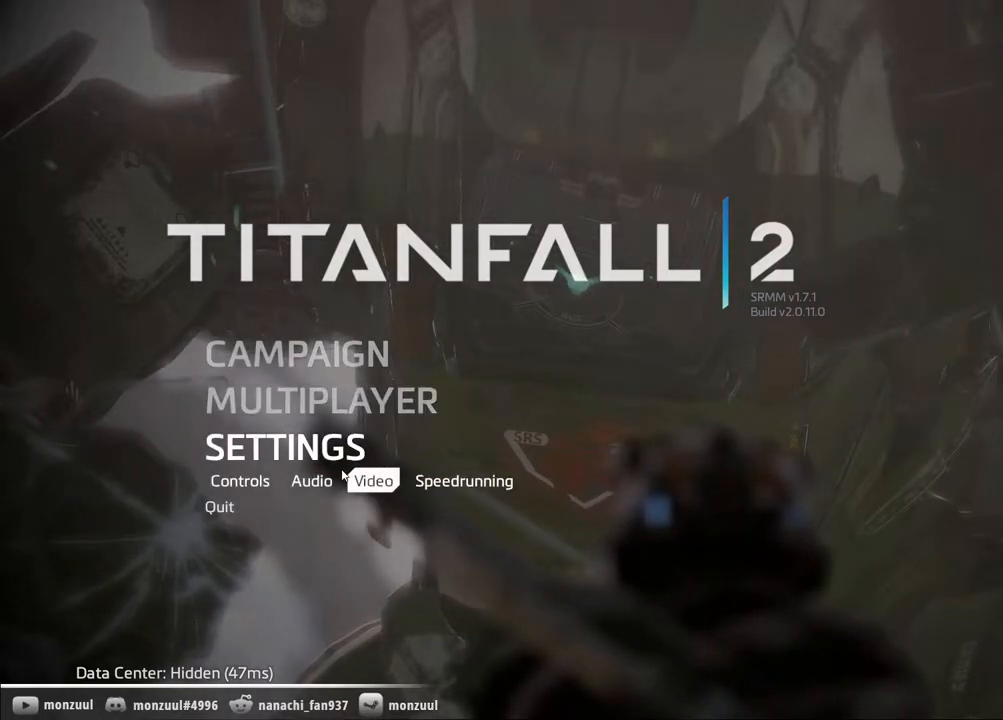
{"keys": [], "mouse": [], "events": []}
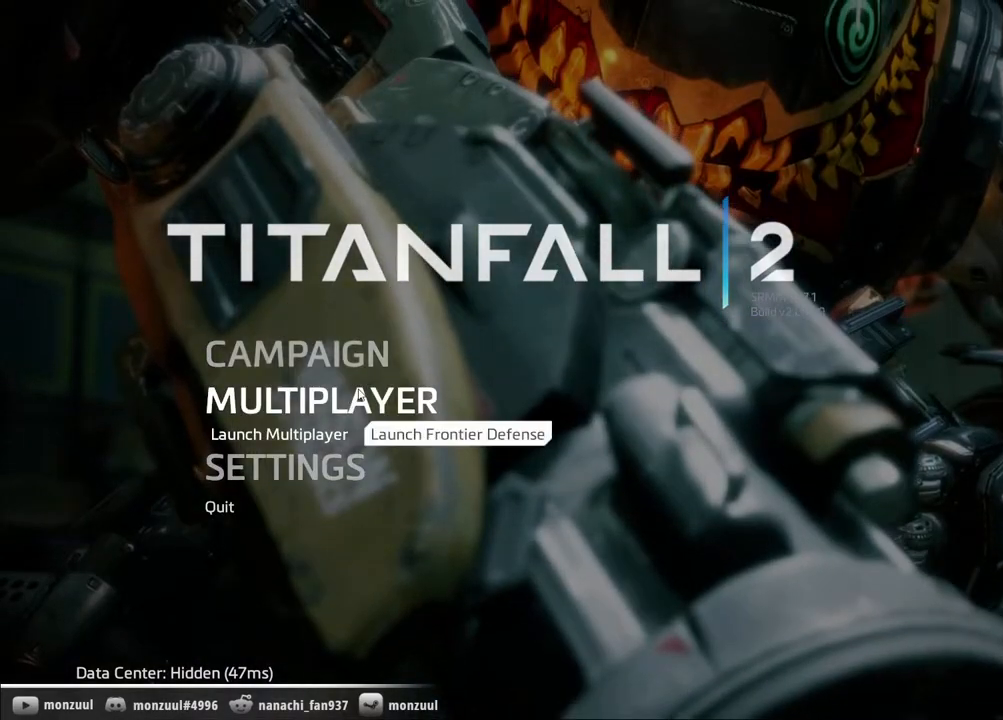
{"keys": [], "mouse": [], "events": []}
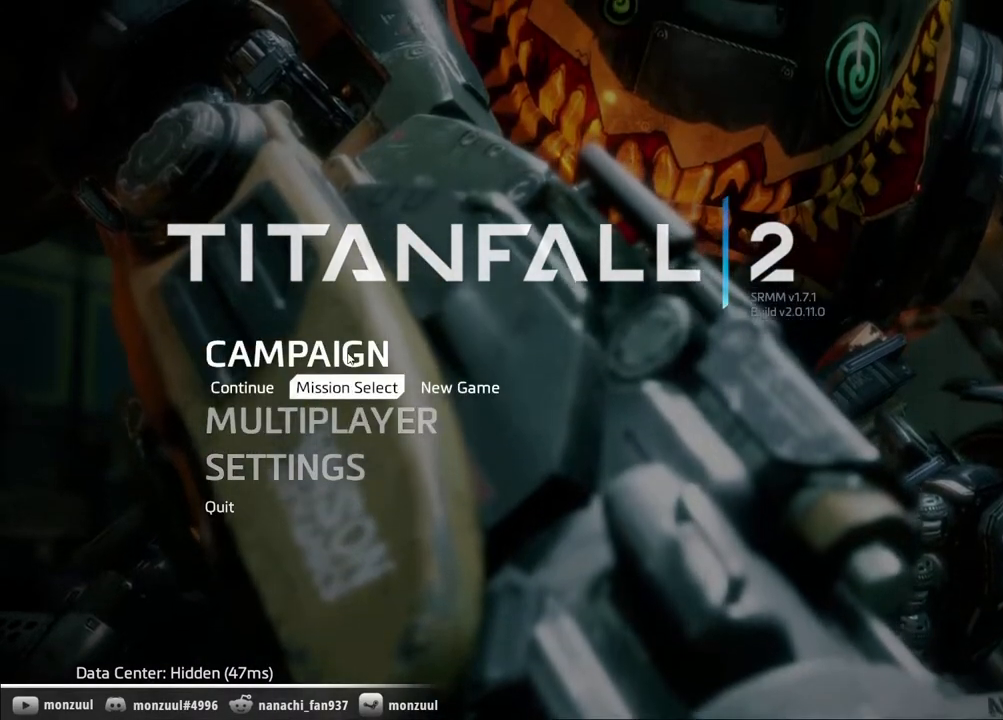
{"keys": [], "mouse": [], "events": [[217, "caps_lock", "down"], [267, "tab", "down"], [333, "caps_lock", "up"], [367, "tab", "up"]]}
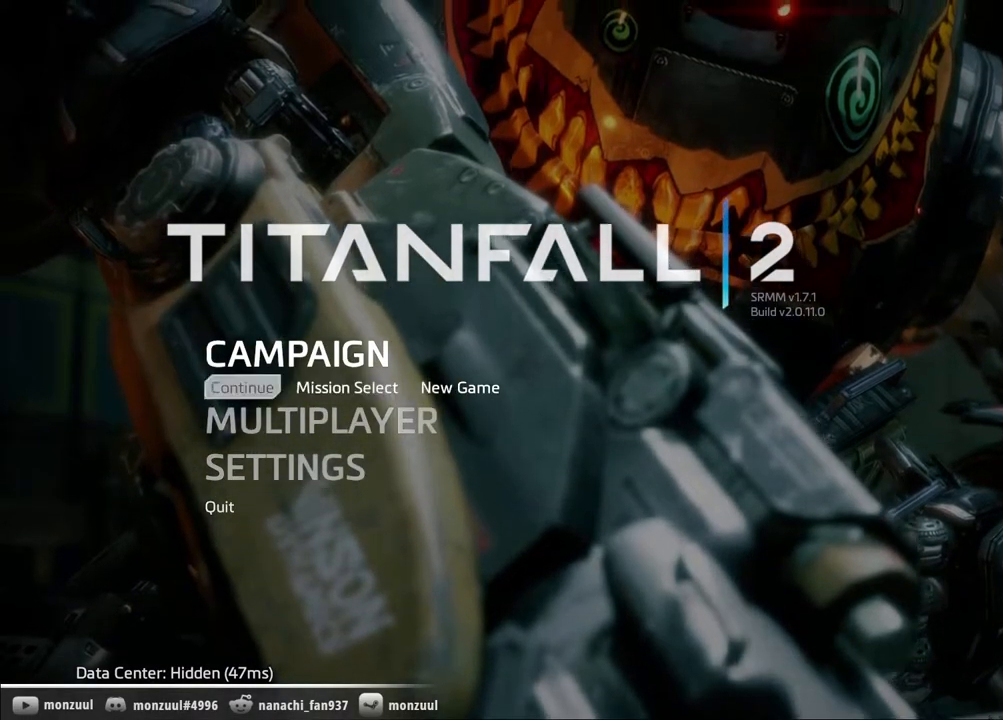
{"keys": [], "mouse": [], "events": [[333, "mouse_left", "down"], [433, "mouse_left", "up"]]}
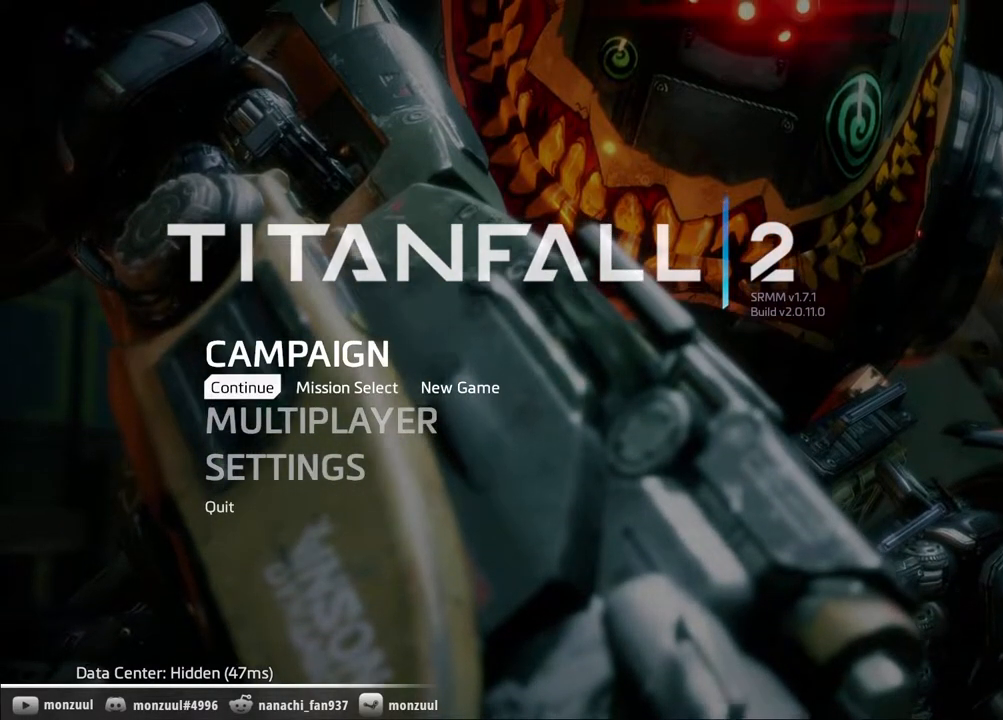
{"keys": [], "mouse": [], "events": []}
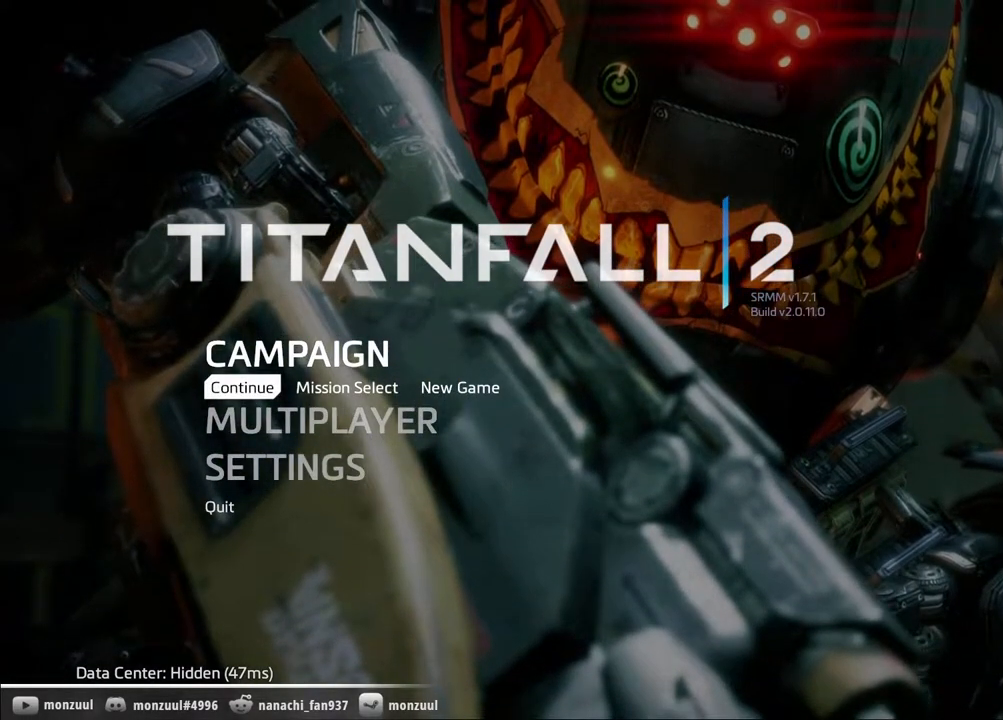
{"keys": [], "mouse": [], "events": [[367, "space", "down"], [417, "space", "up"]]}
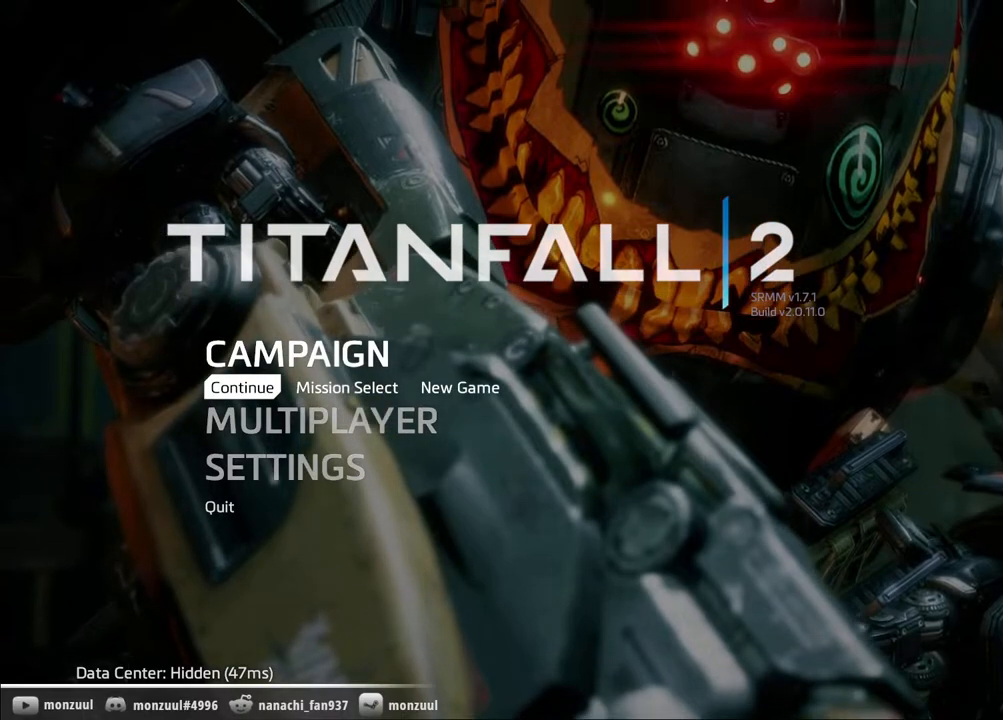
{"keys": [], "mouse": [], "events": []}
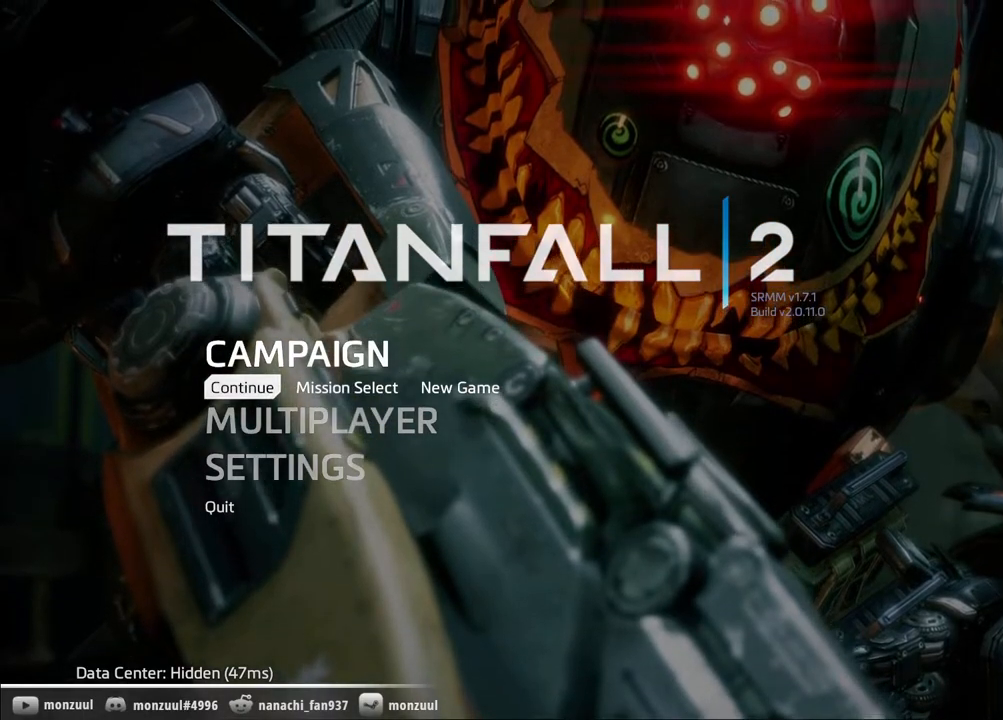
{"keys": [], "mouse": []}
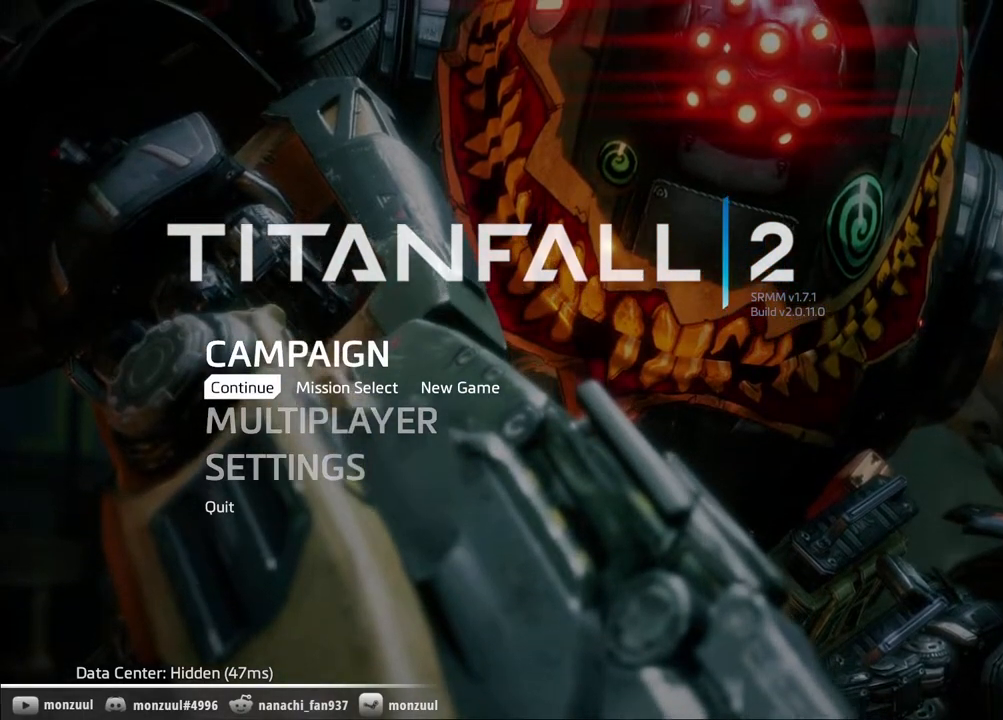
{"keys": [], "mouse": [], "events": []}
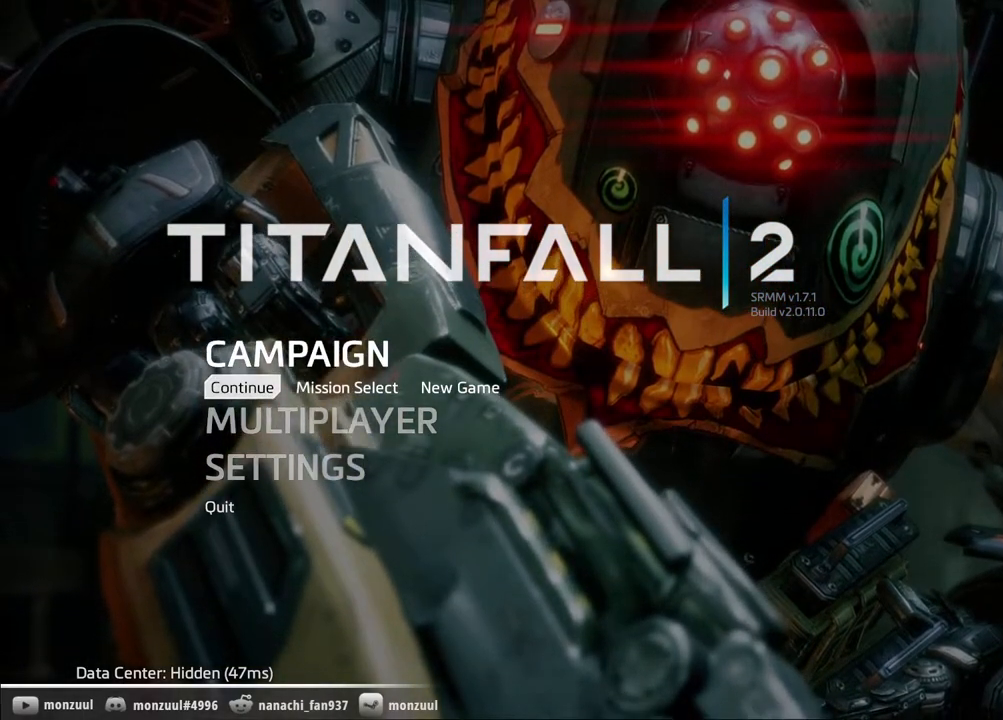
{"keys": [], "mouse": [], "events": []}
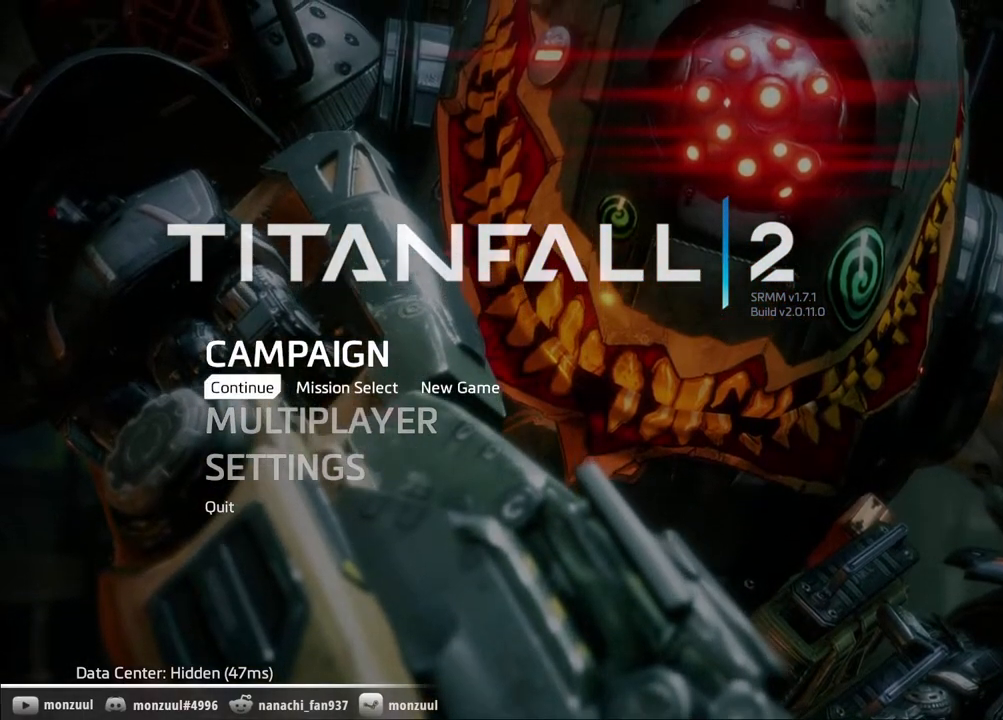
{"keys": [], "mouse": [], "events": []}
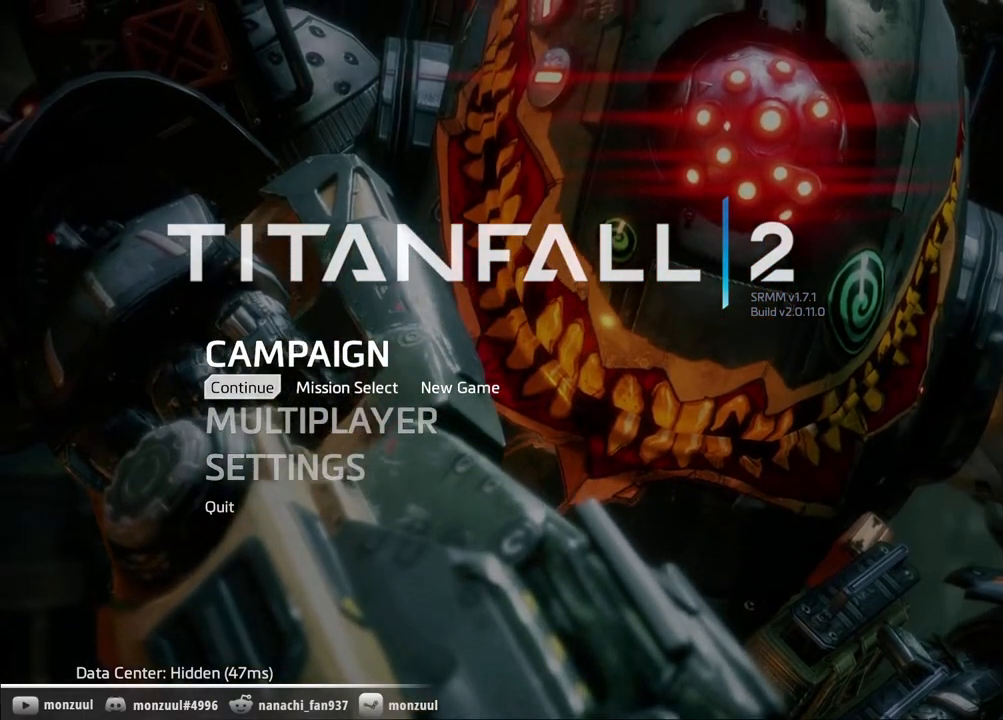
{"keys": [], "mouse": [], "events": []}